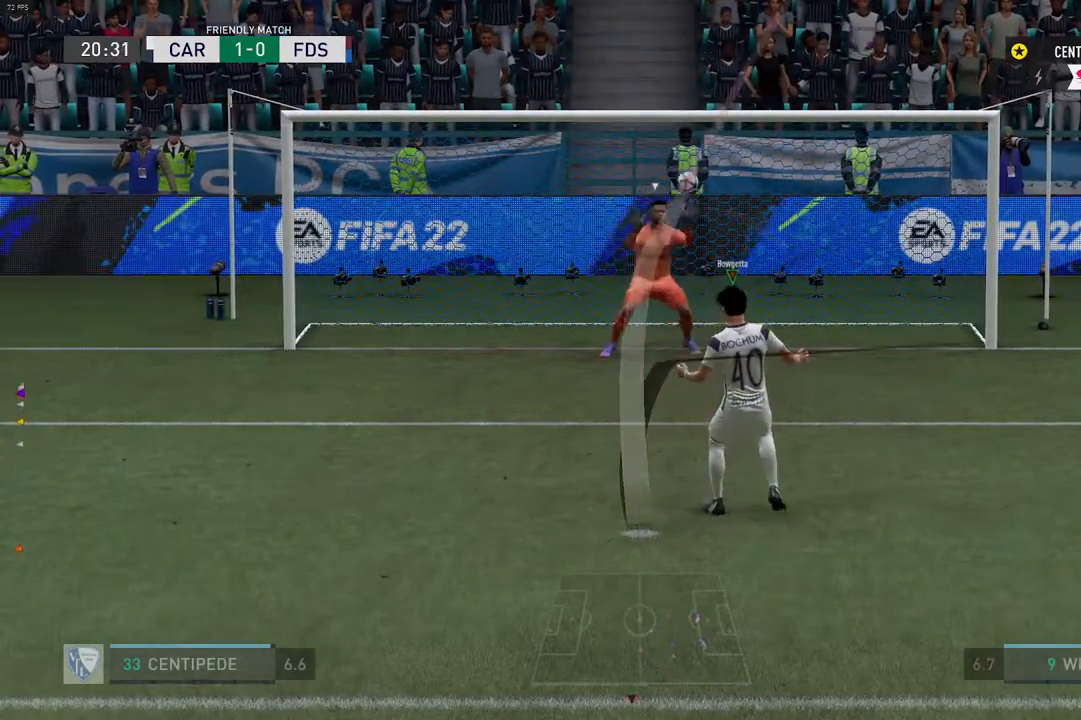
Gameplay with a controller (Xbox layout); each line is a JSON object with the inputs held at the frame after it. "events" lists button and stick changes between this image and that frame as [ms after this image, input, new state], when the widget could be followed in between. Not read: L3 R3.
{"buttons": [], "left_stick": "center", "right_stick": "center", "events": [[383, "R2", "down"], [500, "R2", "up"]]}
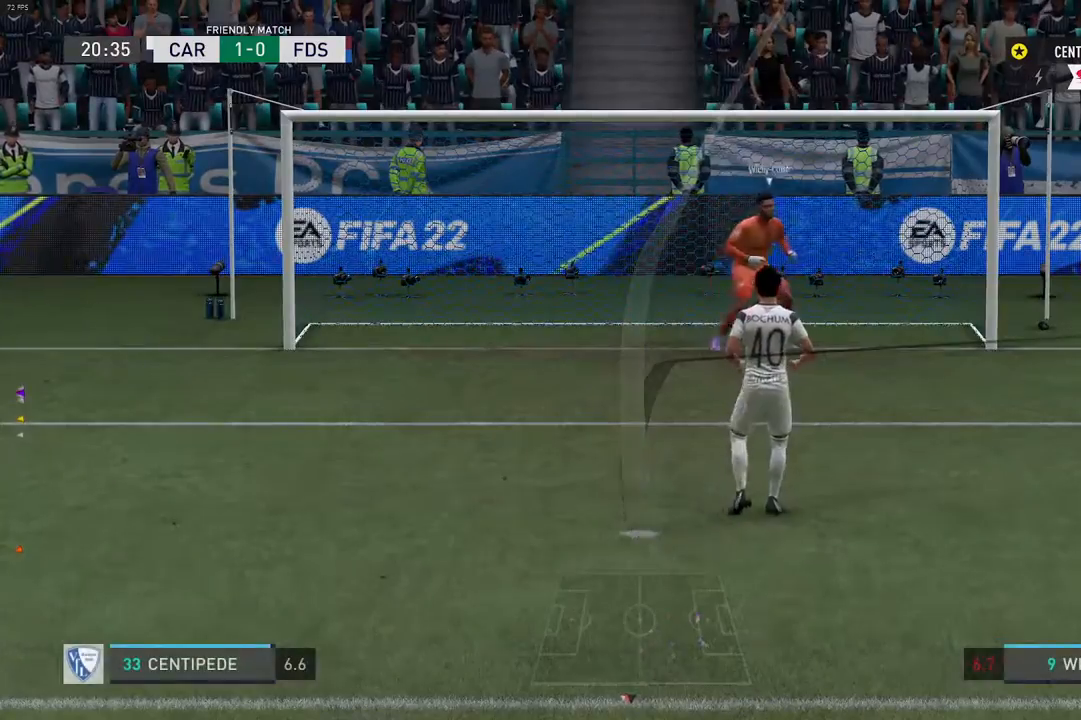
{"buttons": [], "left_stick": "center", "right_stick": "center"}
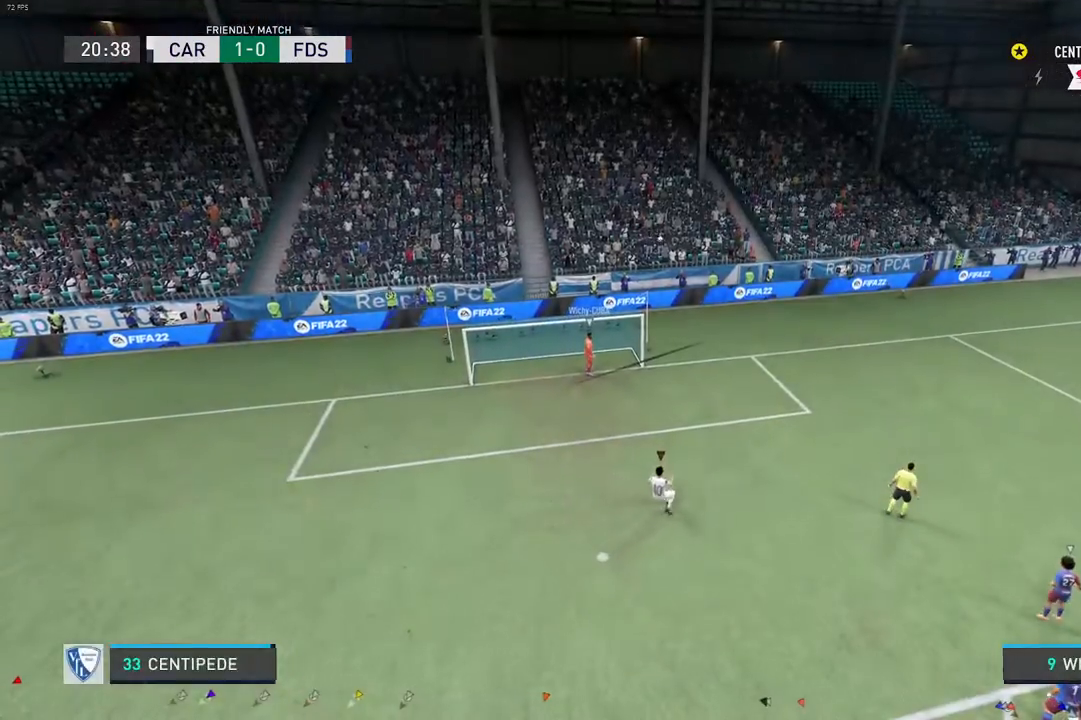
{"buttons": [], "left_stick": "center", "right_stick": "center", "events": []}
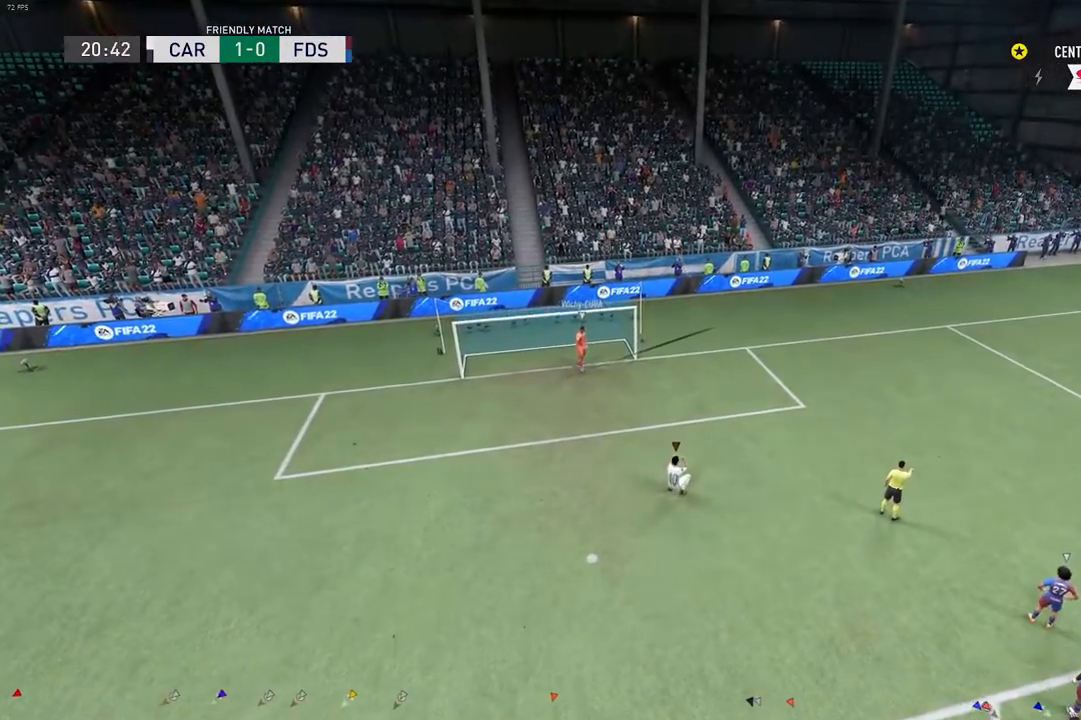
{"buttons": [], "left_stick": "center", "right_stick": "center", "events": []}
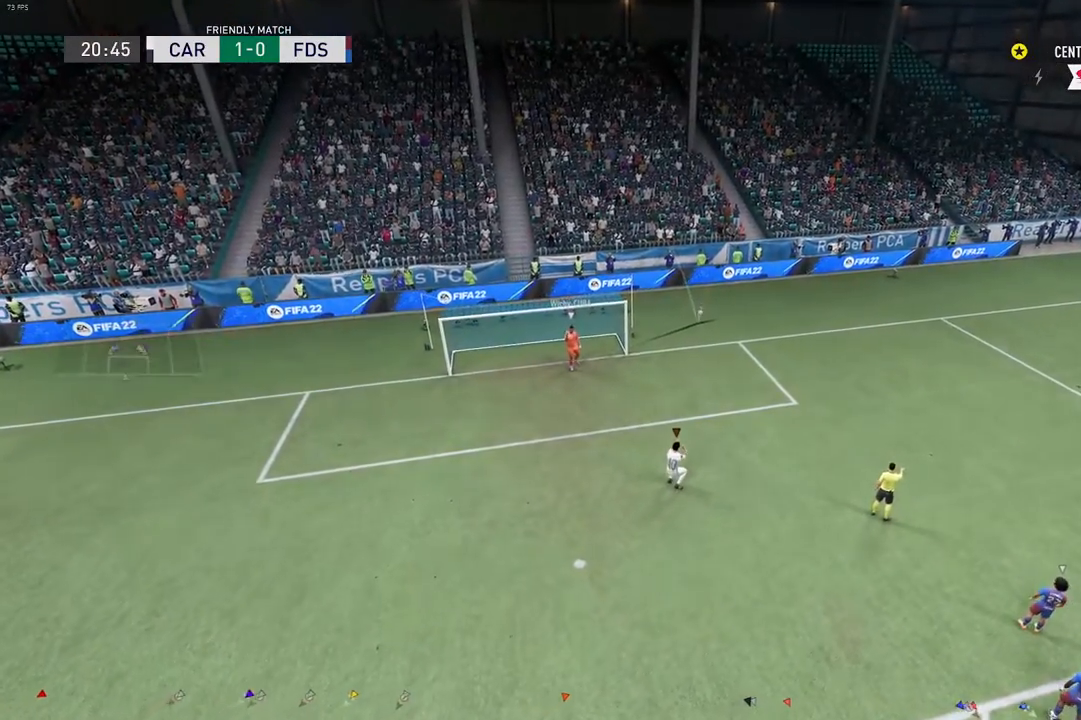
{"buttons": [], "left_stick": "center", "right_stick": "center", "events": []}
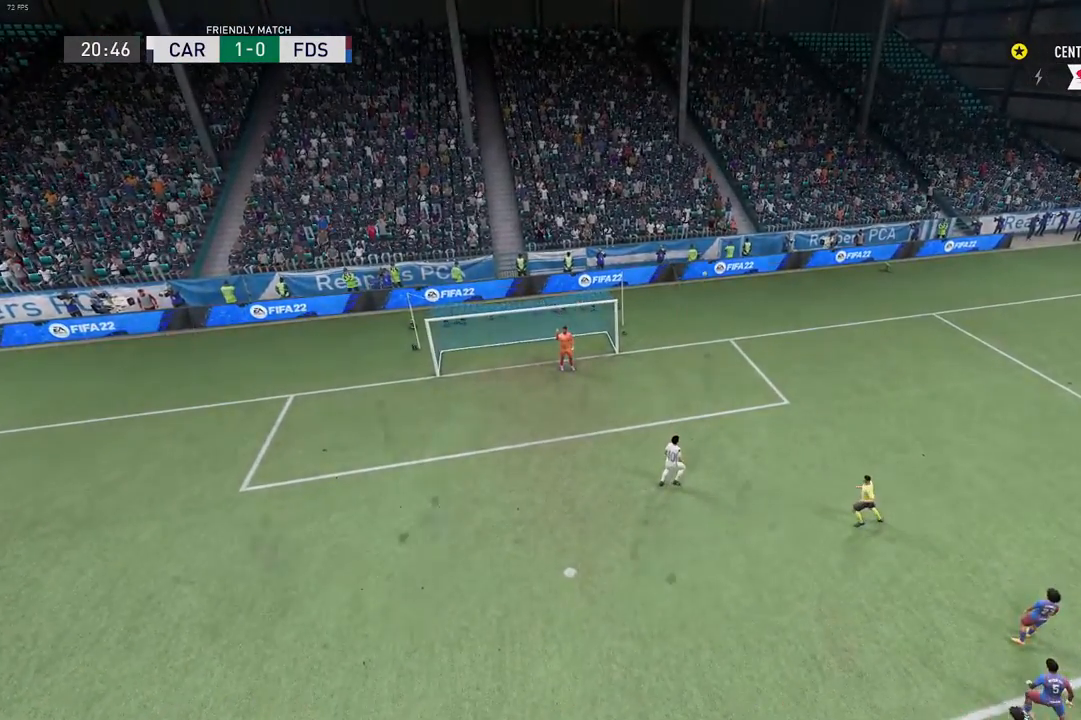
{"buttons": [], "left_stick": "center", "right_stick": "center", "events": []}
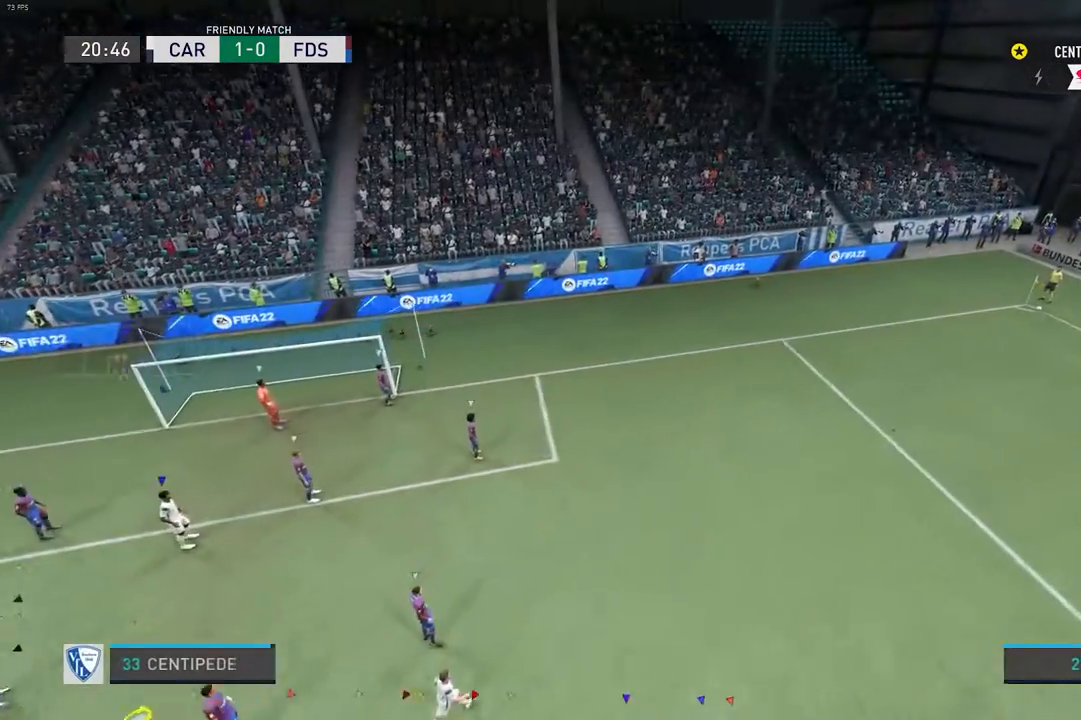
{"buttons": [], "left_stick": "center", "right_stick": "center", "events": []}
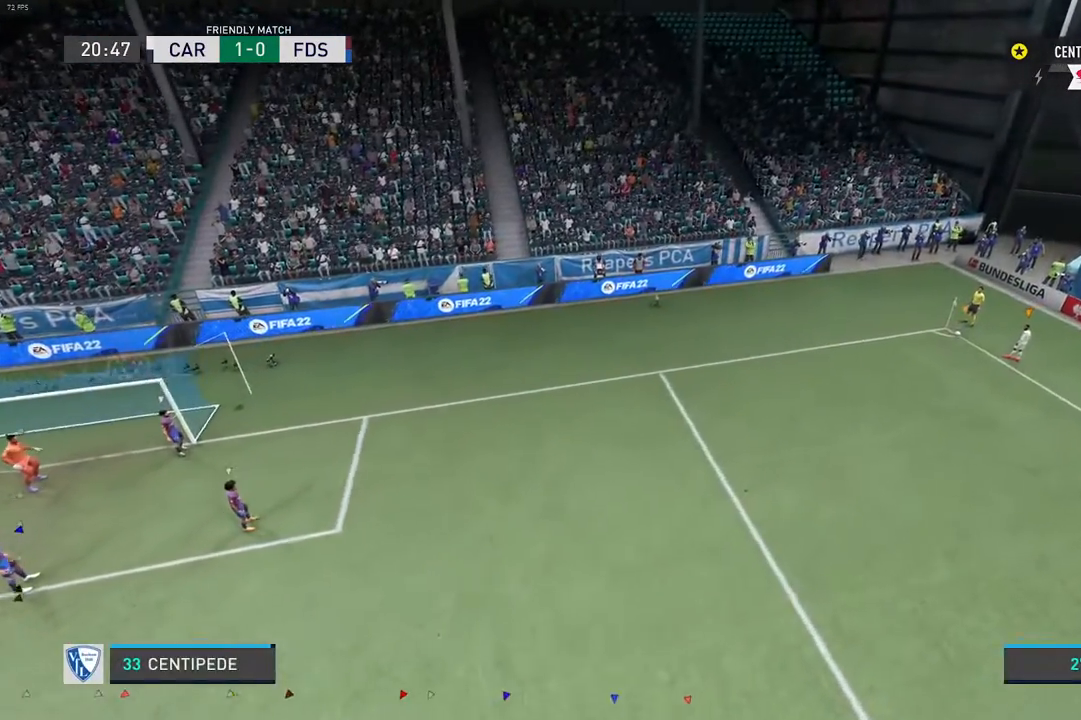
{"buttons": [], "left_stick": "center", "right_stick": "center", "events": [[450, "R2", "down"], [467, "R2", "up"]]}
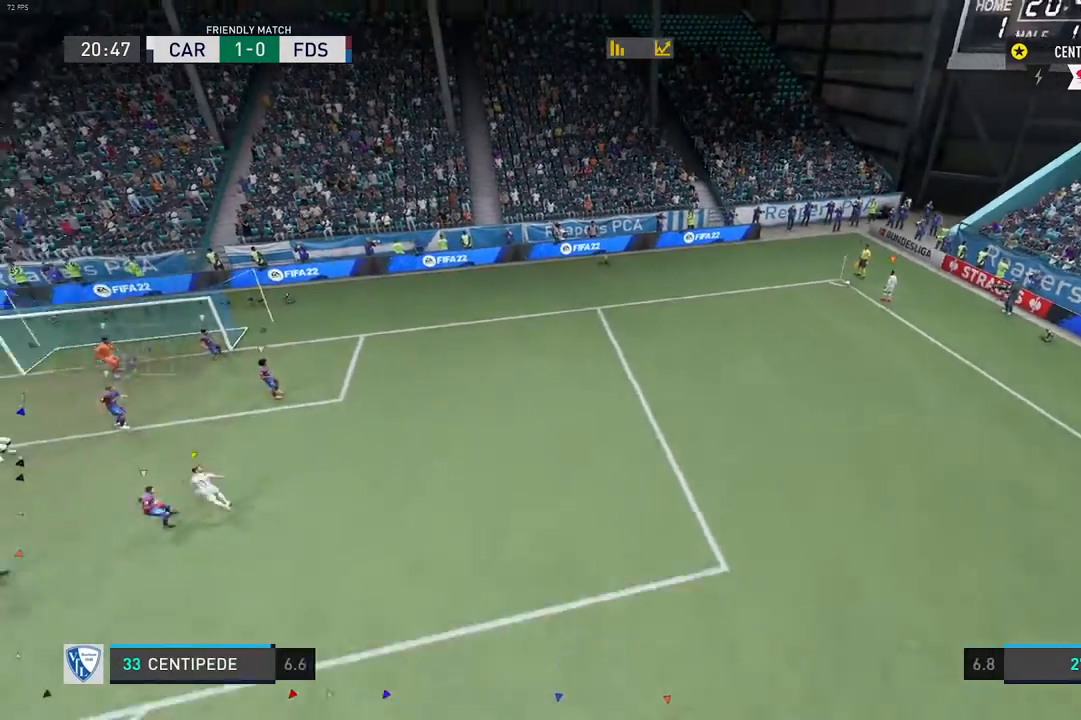
{"buttons": [], "left_stick": "center", "right_stick": "center", "events": []}
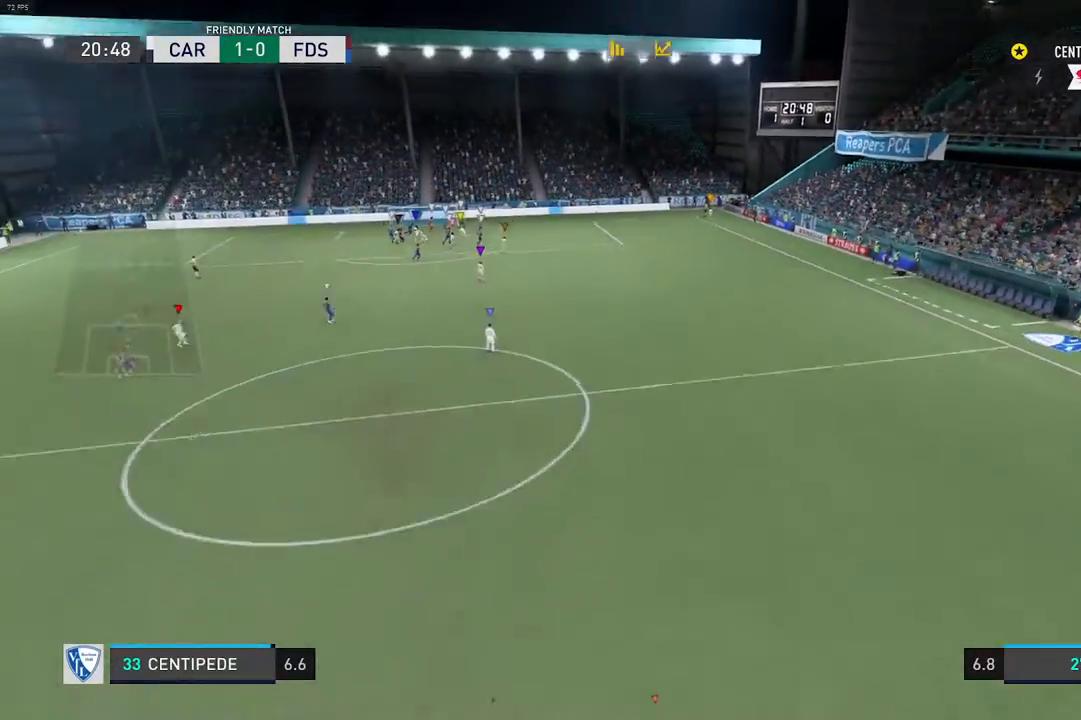
{"buttons": [], "left_stick": "center", "right_stick": "center", "events": []}
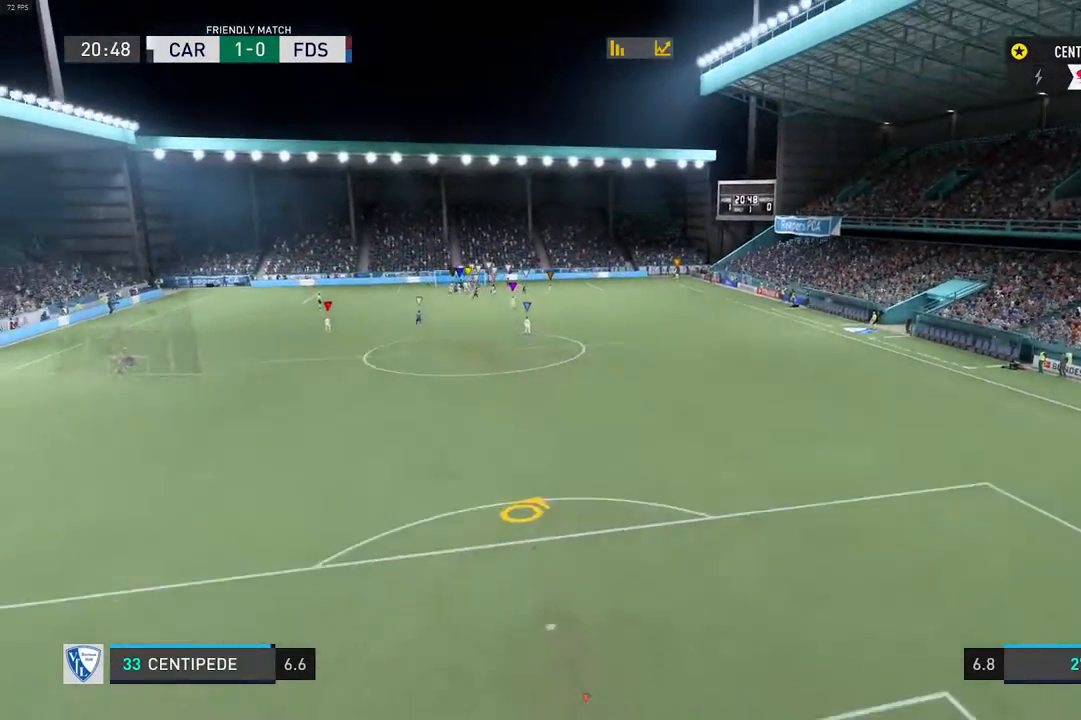
{"buttons": ["R2"], "left_stick": "up", "right_stick": "center", "events": [[333, "left_stick", "up"], [417, "R2", "down"]]}
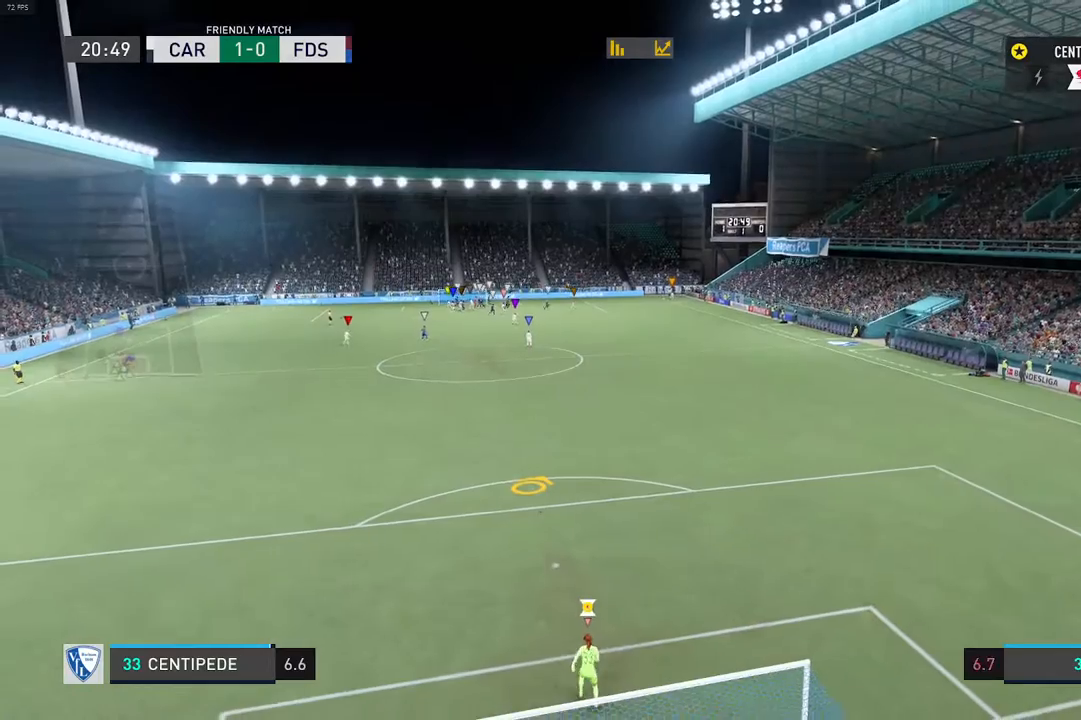
{"buttons": ["L2"], "left_stick": "up", "right_stick": "center", "events": [[283, "R2", "up"], [367, "L2", "down"]]}
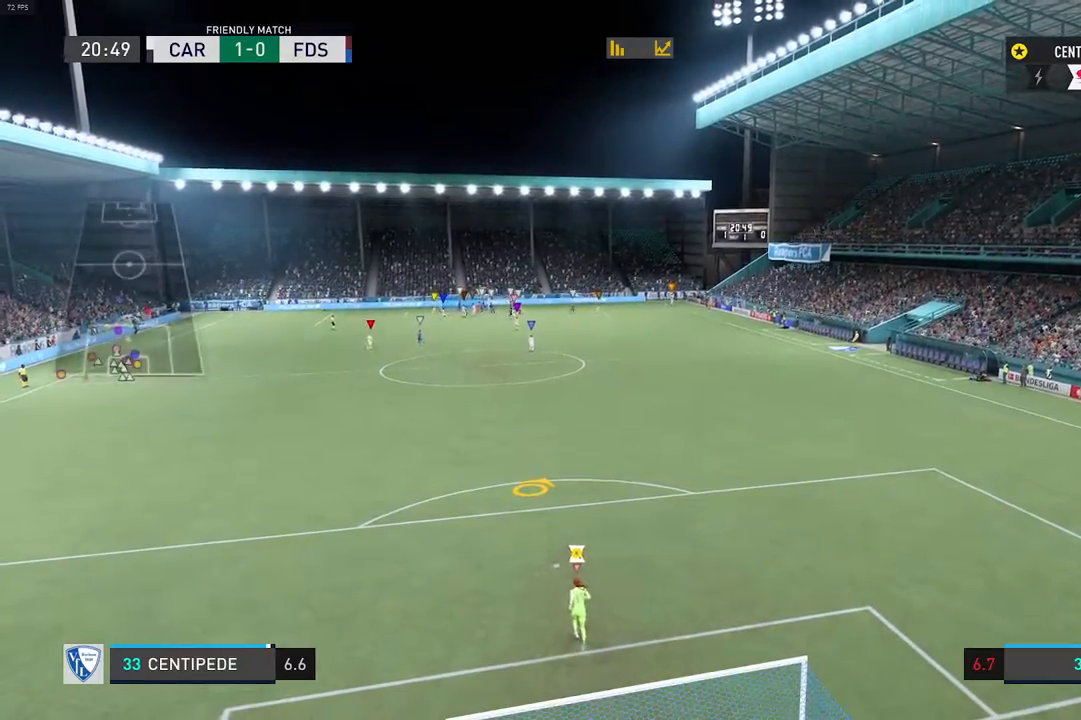
{"buttons": ["L2", "R2"], "left_stick": "up", "right_stick": "center", "events": [[300, "R2", "down"]]}
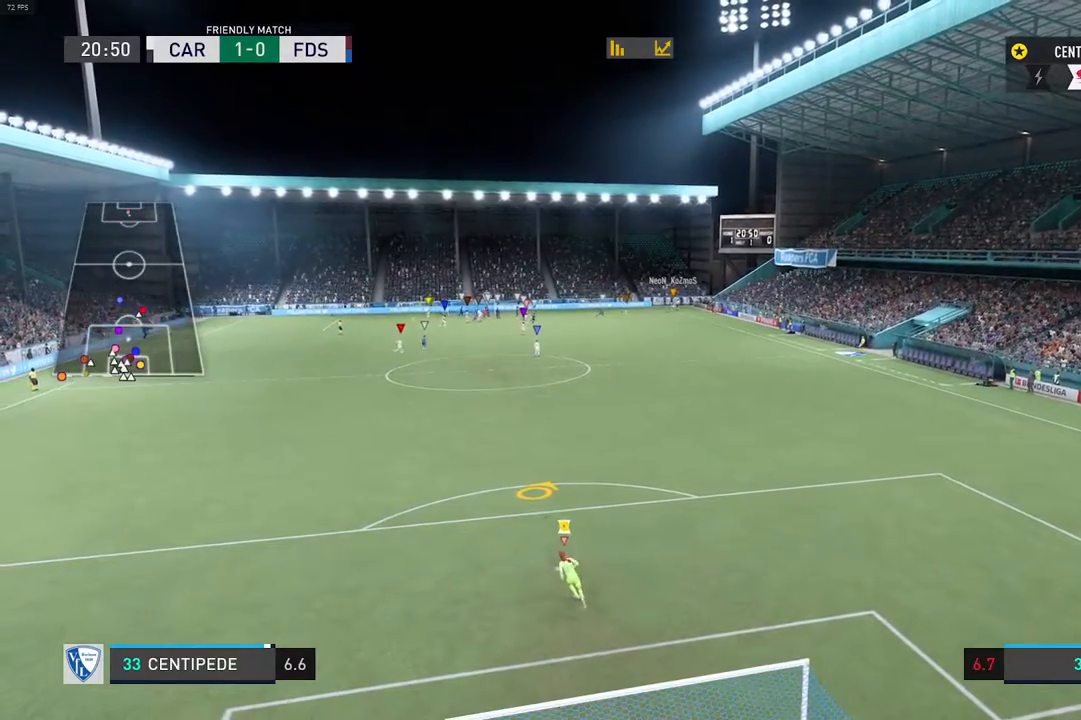
{"buttons": ["L2"], "left_stick": "up-left", "right_stick": "center", "events": [[17, "left_stick", "up-left"], [133, "R2", "up"]]}
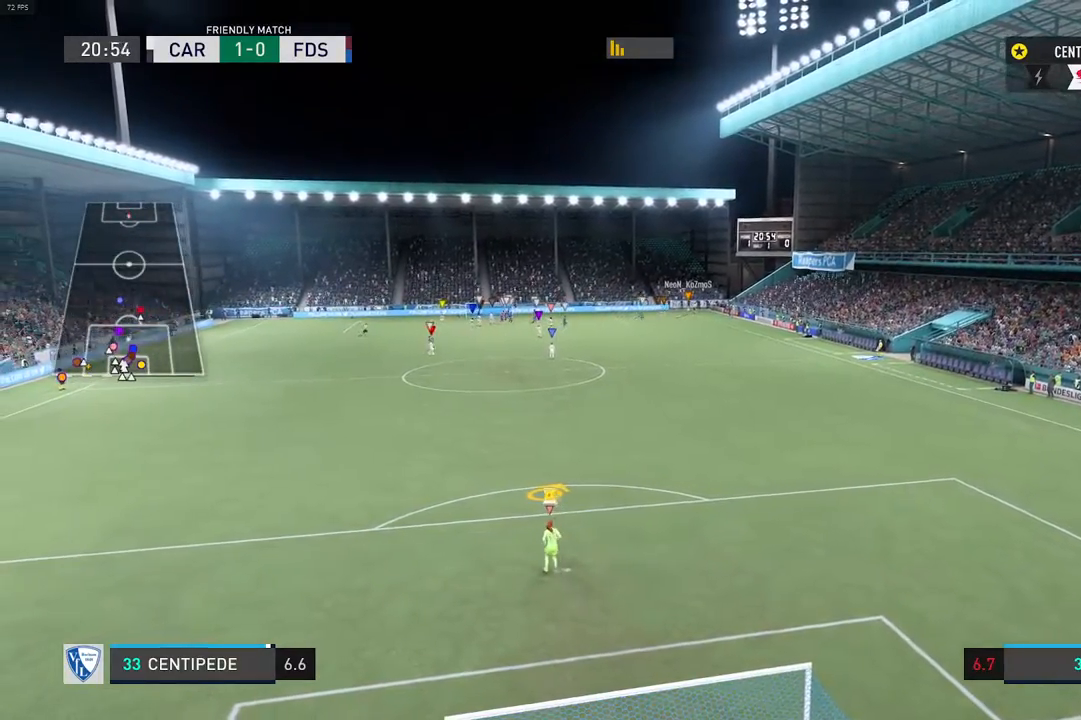
{"buttons": ["L2"], "left_stick": "center", "right_stick": "center", "events": [[17, "left_stick", "up"], [350, "left_stick", "center"]]}
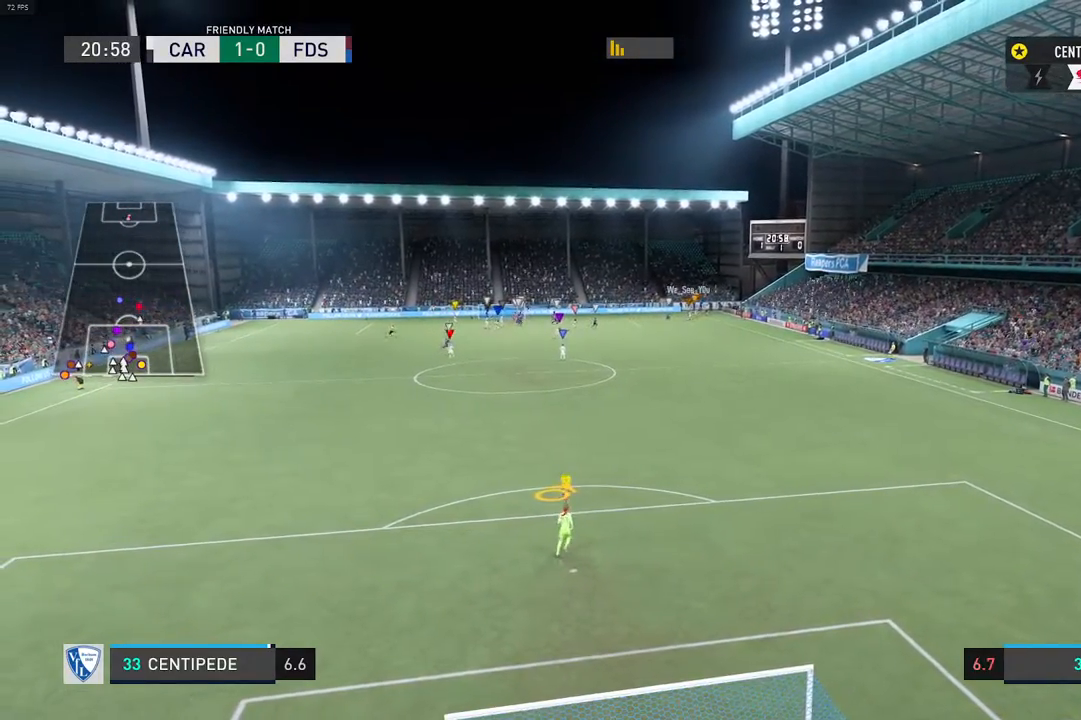
{"buttons": [], "left_stick": "center", "right_stick": "center"}
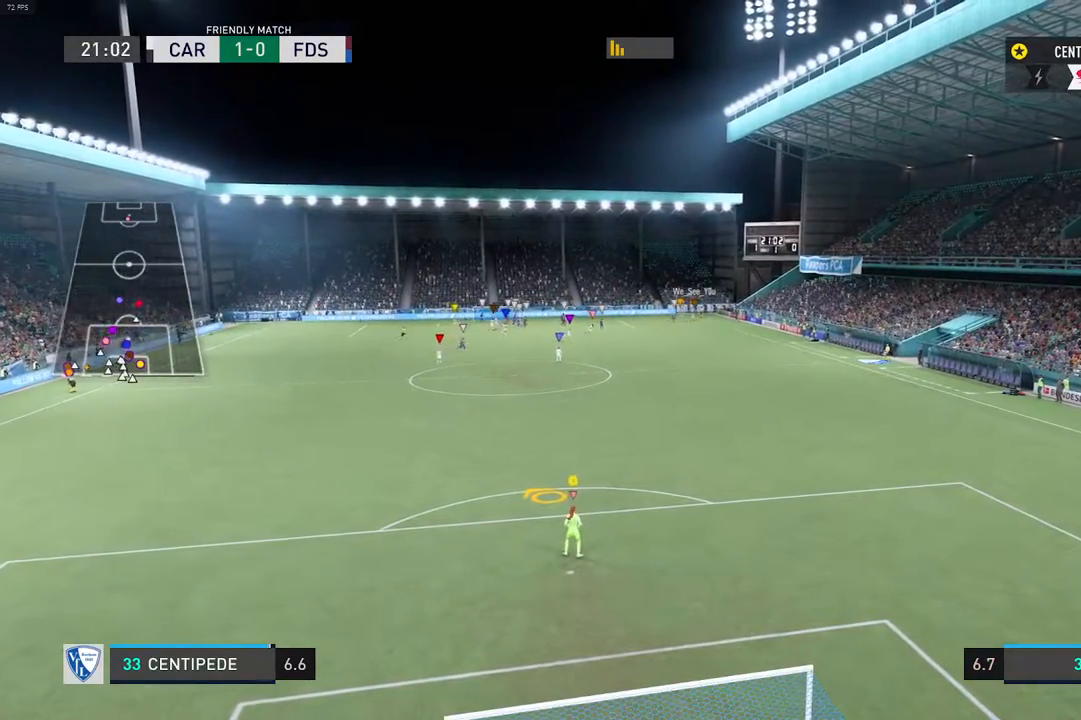
{"buttons": [], "left_stick": "center", "right_stick": "right", "events": [[433, "right_stick", "right"]]}
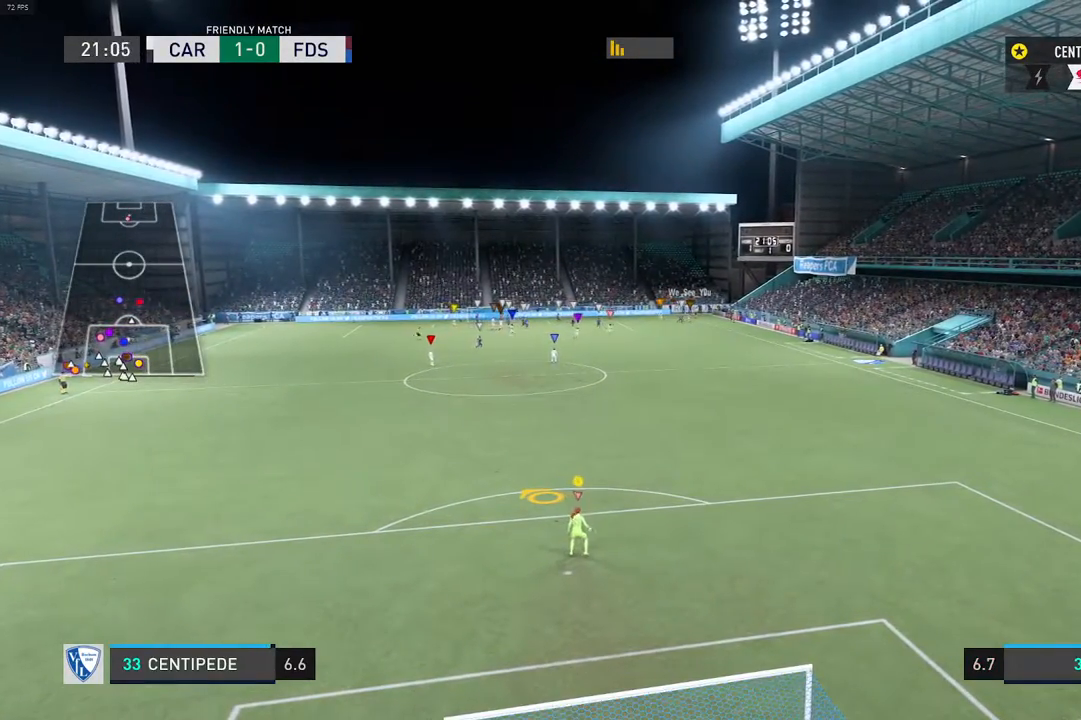
{"buttons": [], "left_stick": "center", "right_stick": "center", "events": [[67, "right_stick", "up"], [233, "right_stick", "left"], [350, "right_stick", "center"]]}
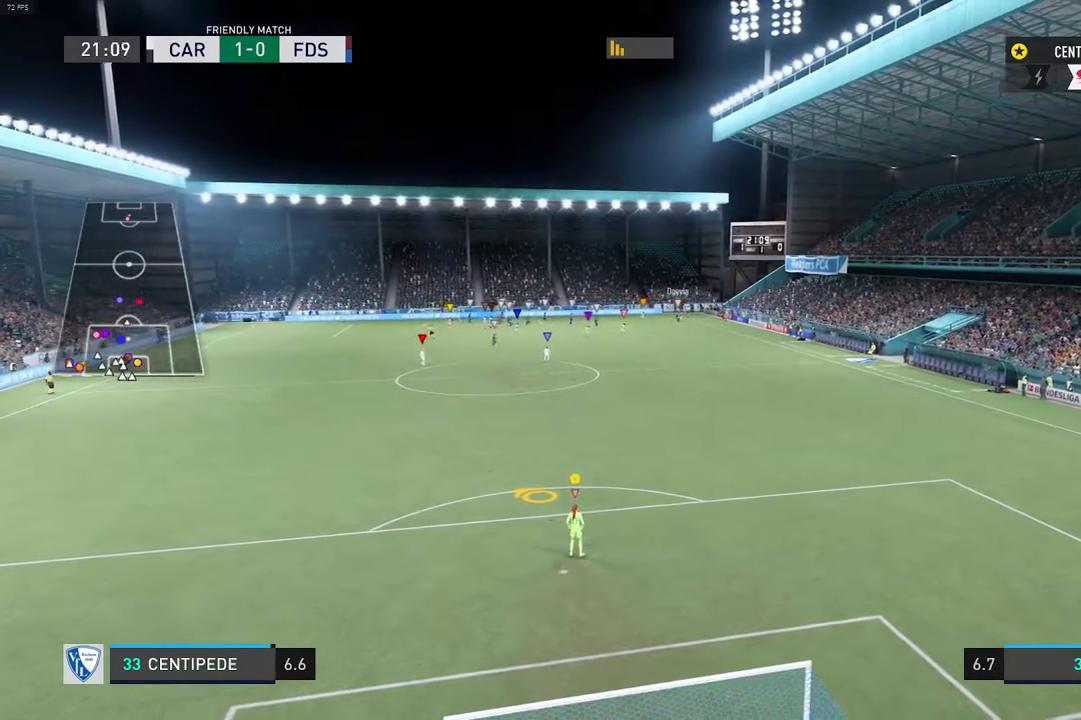
{"buttons": [], "left_stick": "center", "right_stick": "right", "events": [[500, "right_stick", "right"]]}
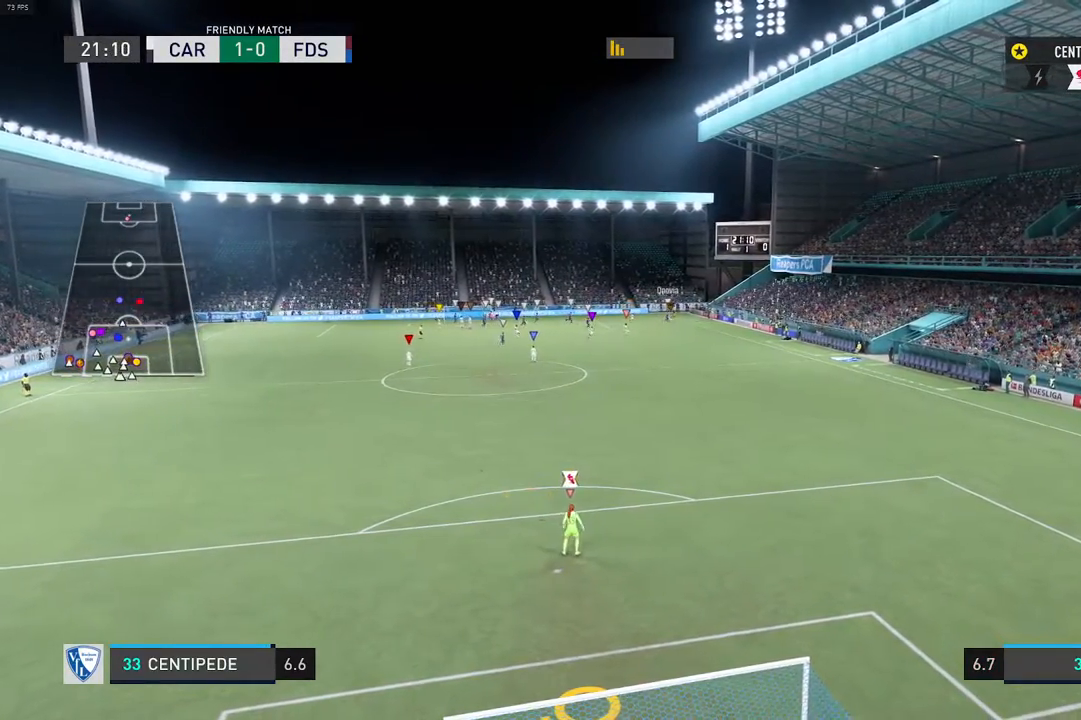
{"buttons": [], "left_stick": "center", "right_stick": "center", "events": [[150, "right_stick", "center"], [217, "right_stick", "left"], [483, "right_stick", "center"]]}
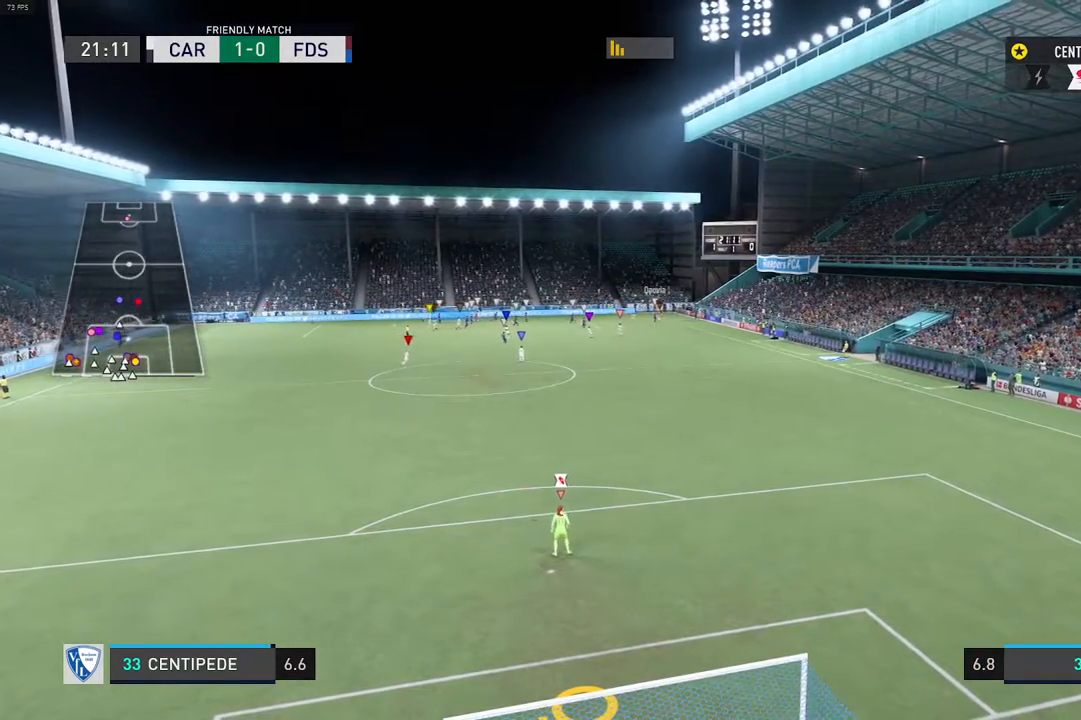
{"buttons": [], "left_stick": "center", "right_stick": "center", "events": []}
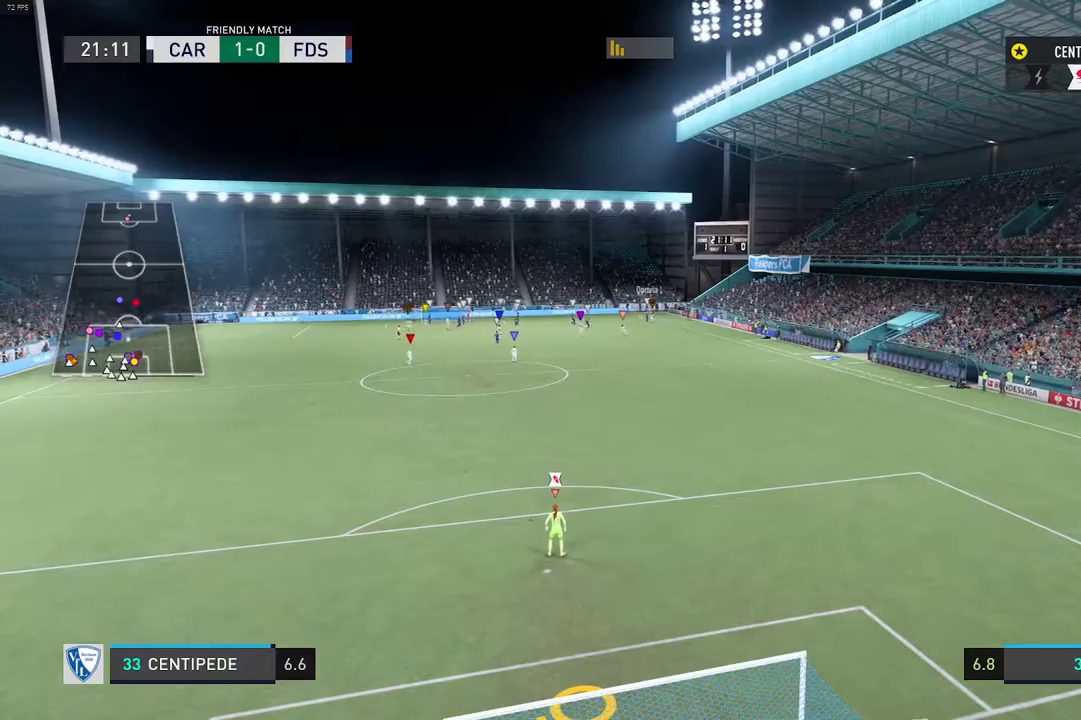
{"buttons": [], "left_stick": "center", "right_stick": "center", "events": []}
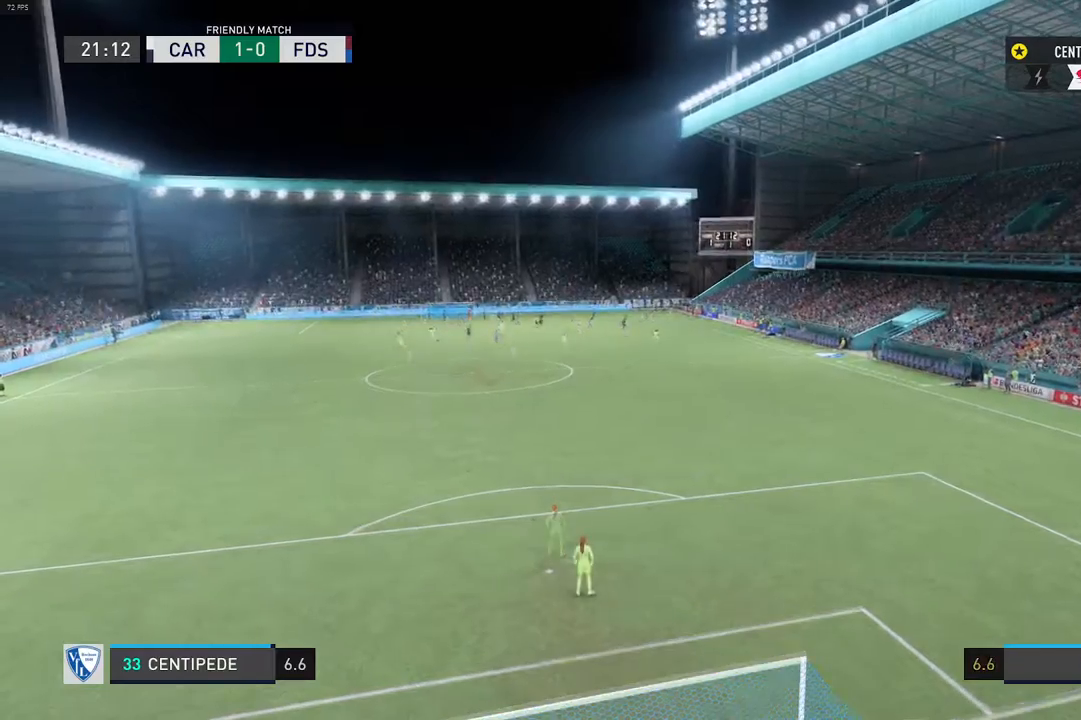
{"buttons": ["L2"], "left_stick": "down-right", "right_stick": "center", "events": [[100, "L2", "down"], [267, "R2", "down"], [267, "left_stick", "down-right"], [500, "R2", "up"]]}
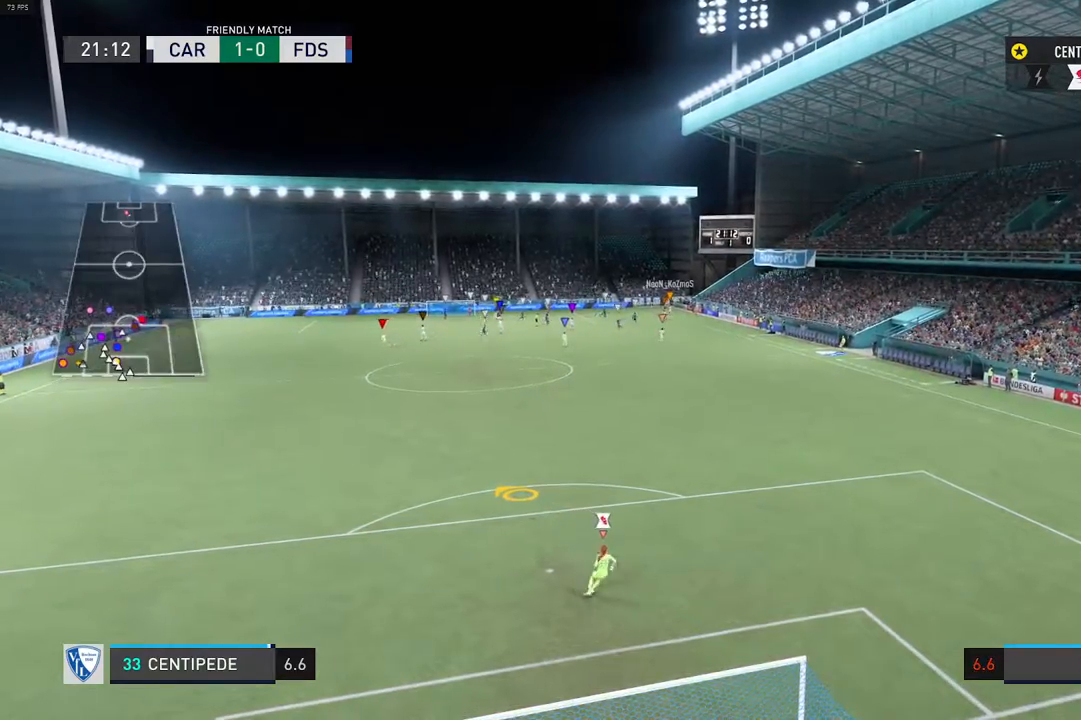
{"buttons": ["L2", "R2"], "left_stick": "up-left", "right_stick": "center", "events": [[100, "left_stick", "center"], [300, "left_stick", "up-left"], [467, "R2", "down"]]}
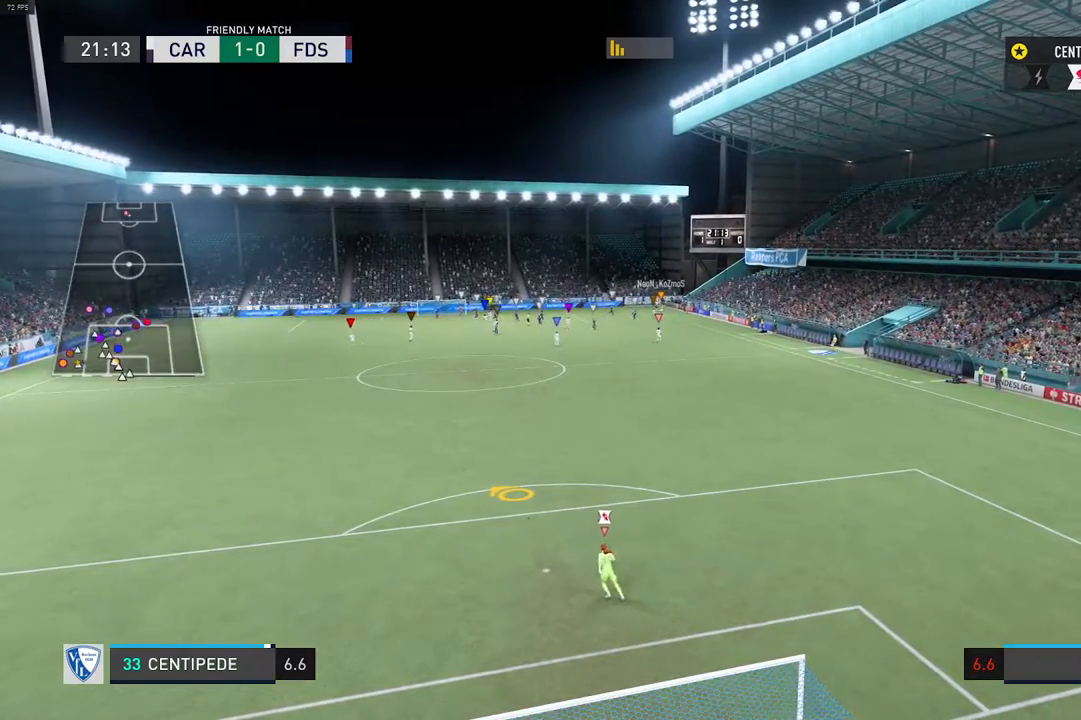
{"buttons": [], "left_stick": "center", "right_stick": "center", "events": [[100, "left_stick", "center"], [200, "R2", "up"], [383, "L2", "up"]]}